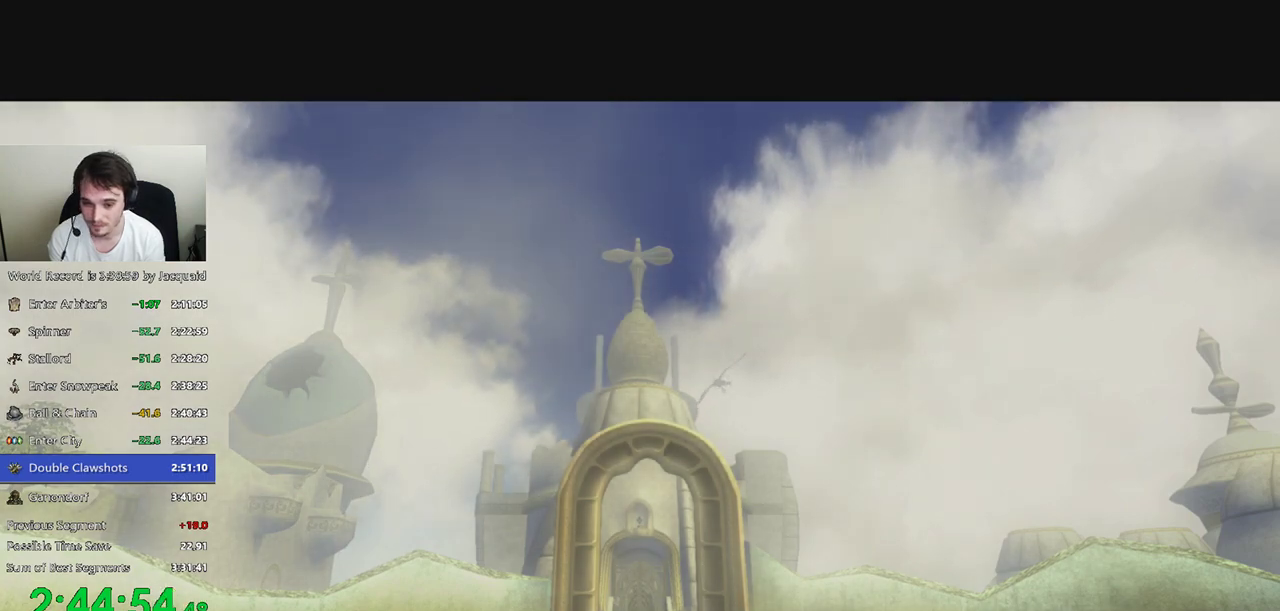
Gameplay with a controller (Xbox layout); each line is a JSON object with the inputs held at the frame after it (dt_ms = milliseconds from this image to that frame). "events" lists button and stick changes between this image and that frame as [ms after this image, input, new state], when the widget could be followed in between. Not read: L3 R3.
{"dt_ms": 500, "buttons": [], "left_stick": "center", "right_stick": "center", "events": []}
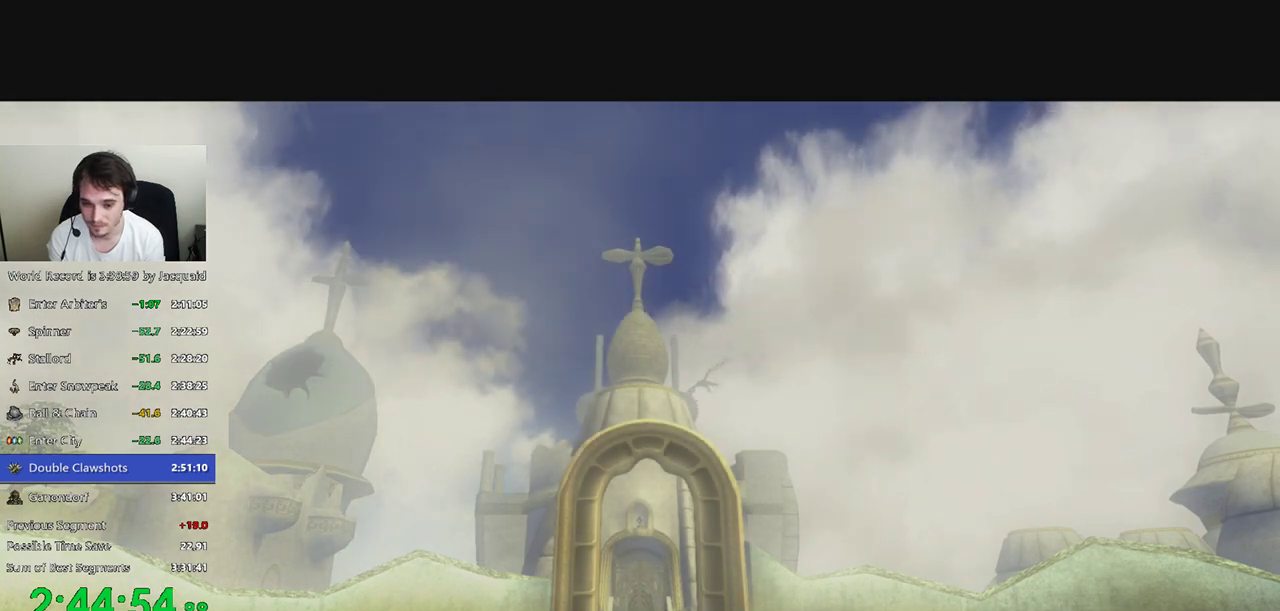
{"dt_ms": 500, "buttons": [], "left_stick": "left", "right_stick": "center", "events": [[467, "left_stick", "left"]]}
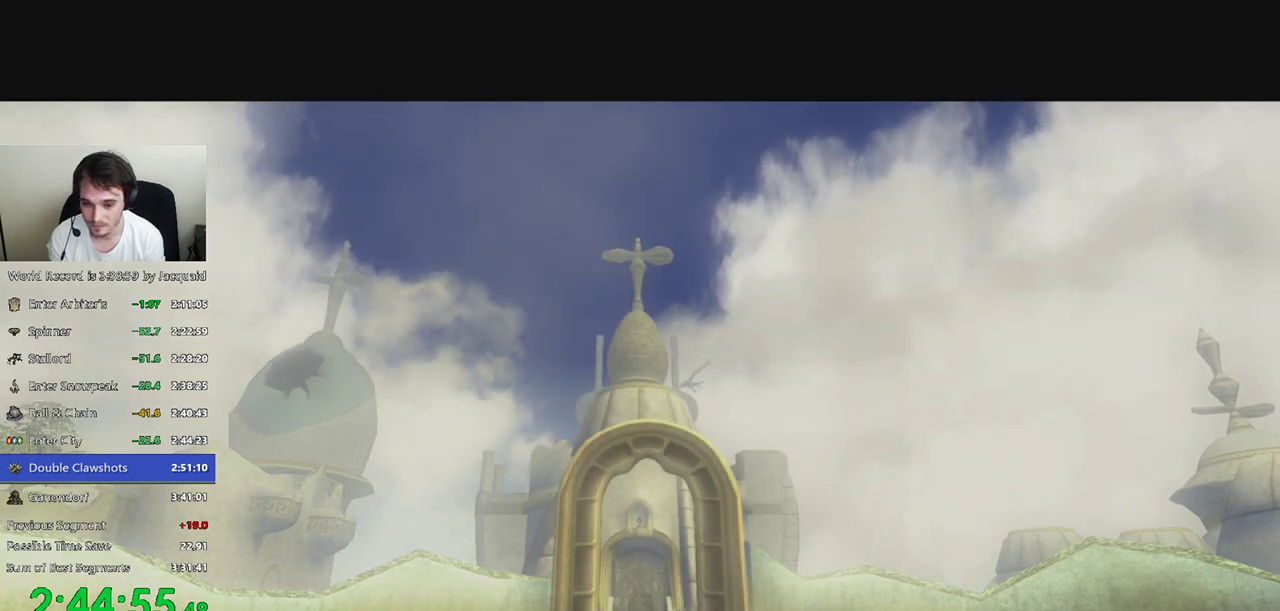
{"dt_ms": 500, "buttons": [], "left_stick": "left", "right_stick": "left", "events": [[67, "right_stick", "left"], [233, "left_stick", "right"], [233, "right_stick", "right"], [433, "left_stick", "left"], [433, "right_stick", "left"]]}
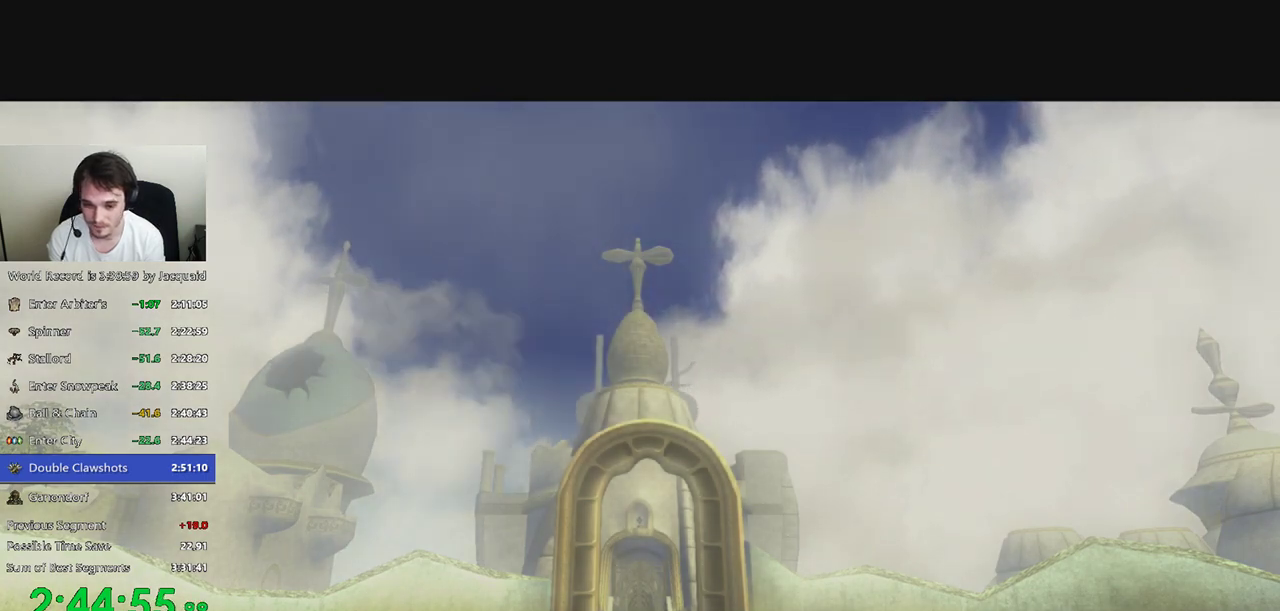
{"dt_ms": 500, "buttons": [], "left_stick": "right", "right_stick": "left", "events": [[33, "left_stick", "right"], [100, "right_stick", "right"], [200, "left_stick", "left"], [233, "right_stick", "left"], [267, "left_stick", "center"], [367, "left_stick", "left"], [367, "right_stick", "right"], [500, "left_stick", "right"], [500, "right_stick", "left"]]}
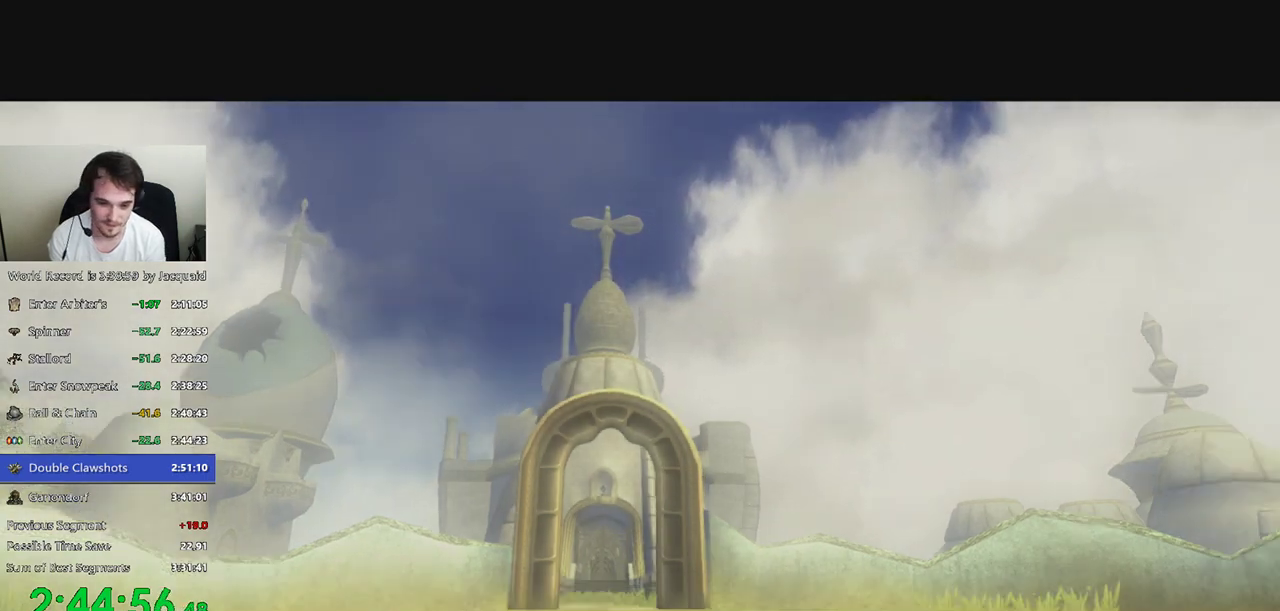
{"dt_ms": 500, "buttons": [], "left_stick": "left", "right_stick": "down-left", "events": [[100, "left_stick", "left"], [133, "right_stick", "right"], [267, "right_stick", "left"], [367, "right_stick", "right"], [400, "left_stick", "right"], [500, "left_stick", "left"], [500, "right_stick", "down-left"]]}
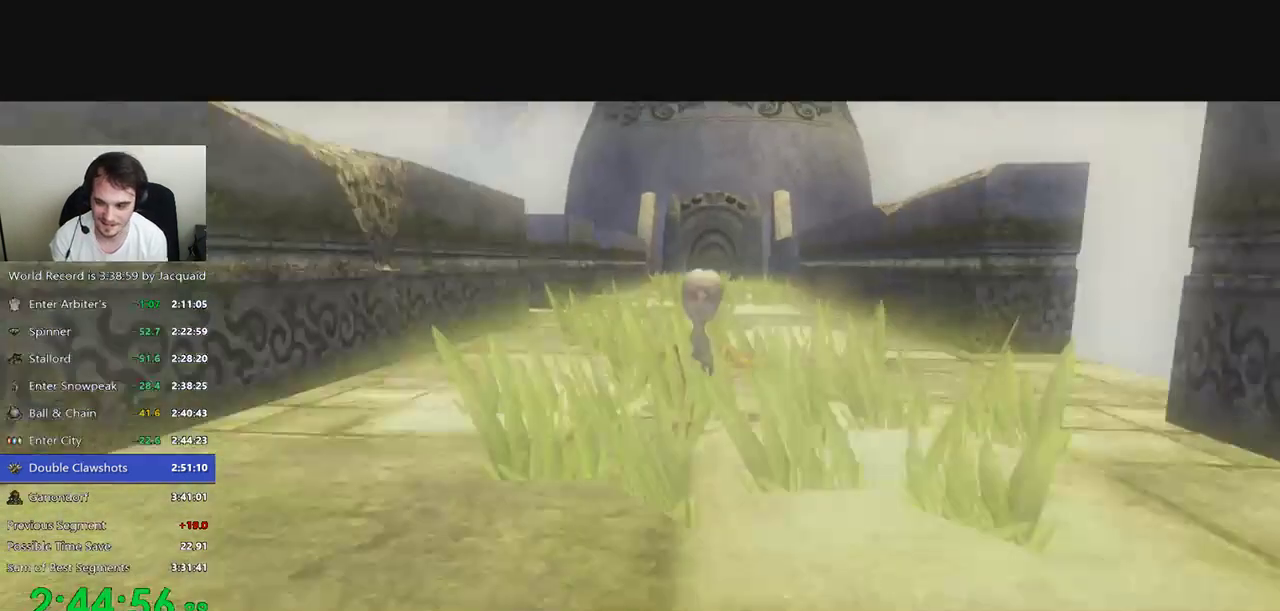
{"dt_ms": 500, "buttons": [], "left_stick": "left", "right_stick": "right", "events": [[133, "left_stick", "right"], [133, "right_stick", "center"], [200, "right_stick", "up-right"], [267, "right_stick", "left"], [433, "left_stick", "left"], [500, "right_stick", "right"]]}
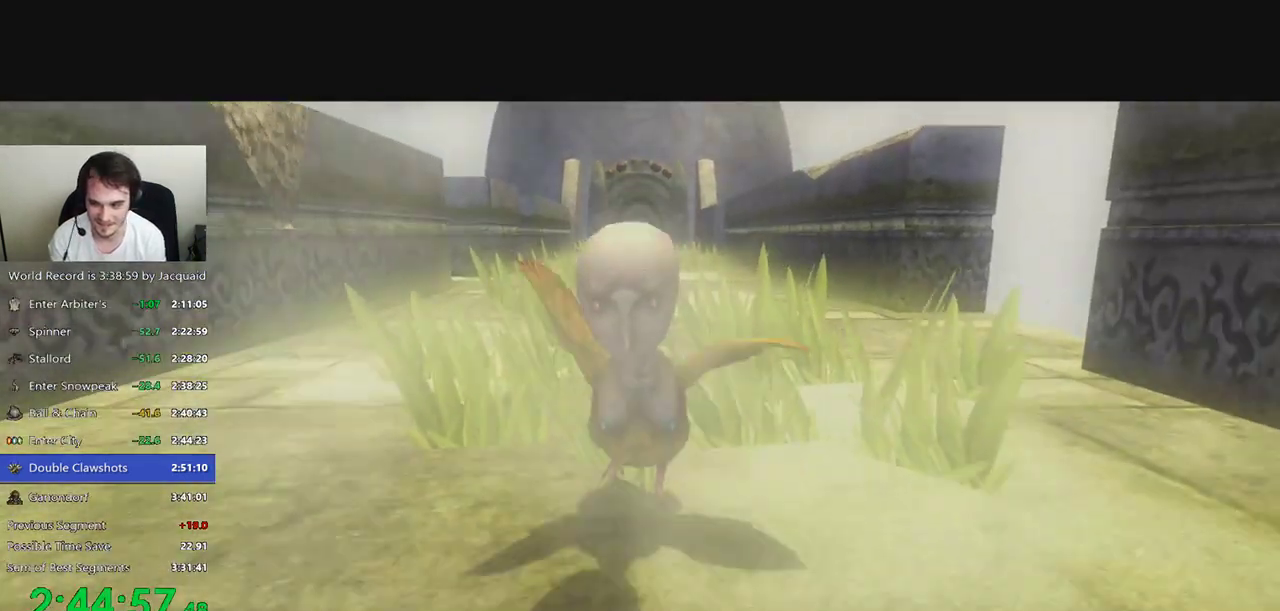
{"dt_ms": 500, "buttons": [], "left_stick": "center", "right_stick": "center", "events": [[100, "left_stick", "right"], [133, "right_stick", "left"], [167, "left_stick", "left"], [300, "left_stick", "center"], [300, "right_stick", "center"]]}
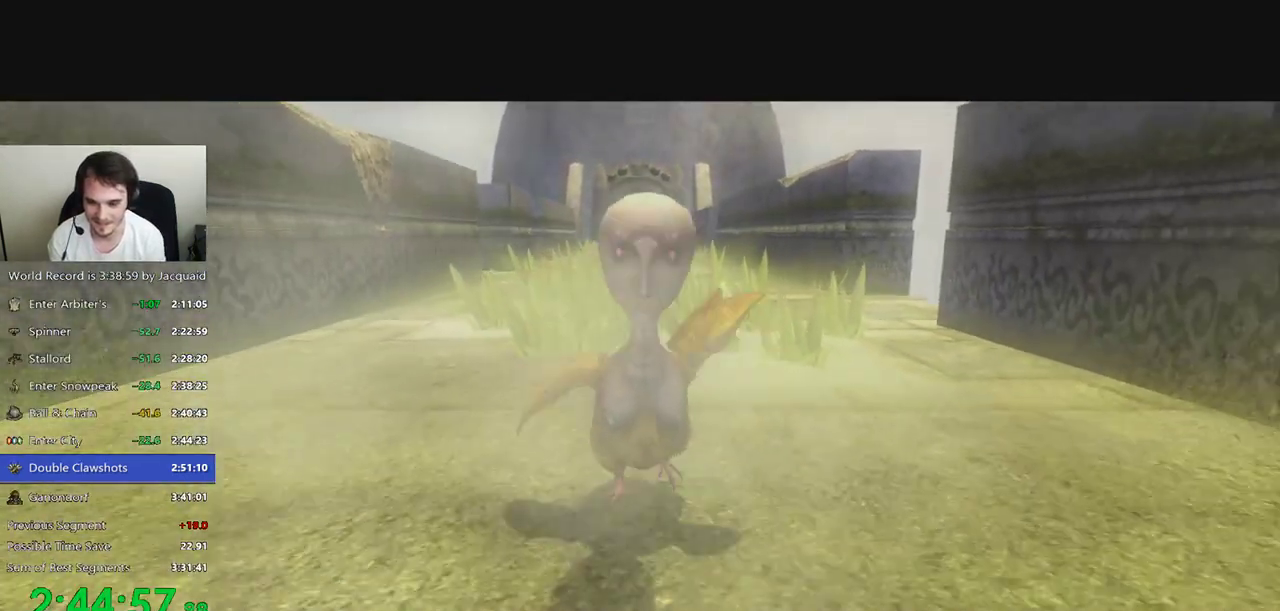
{"dt_ms": 500, "buttons": [], "left_stick": "left", "right_stick": "left", "events": [[33, "left_stick", "left"], [33, "right_stick", "left"]]}
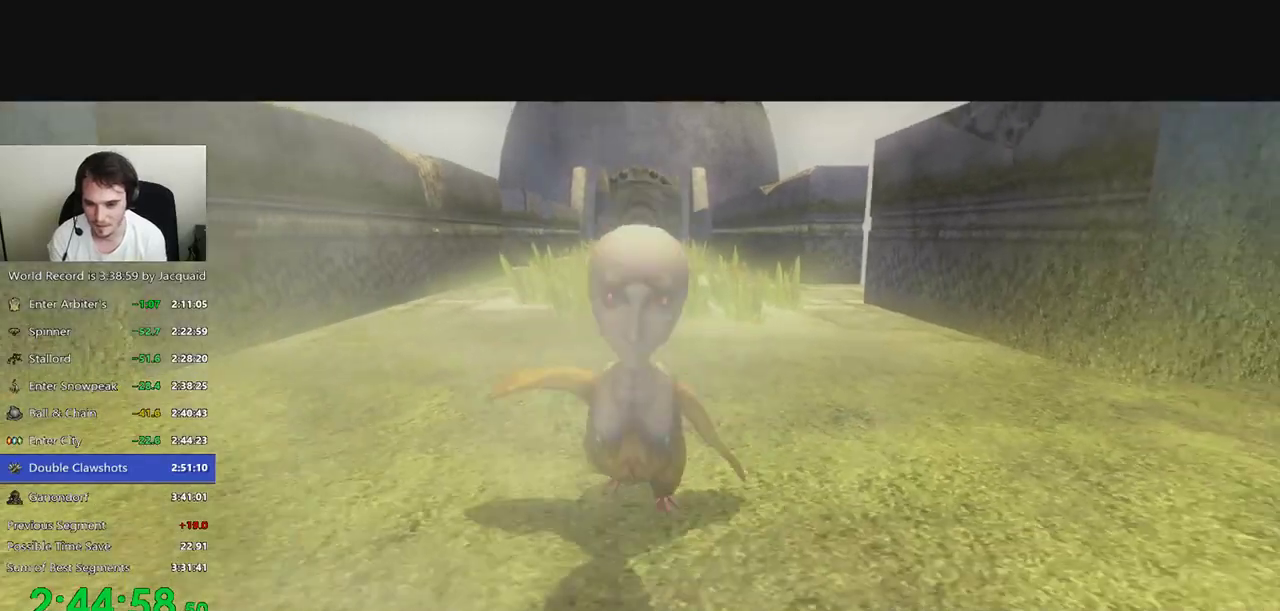
{"dt_ms": 500, "buttons": [], "left_stick": "up-right", "right_stick": "right", "events": [[133, "left_stick", "center"], [133, "right_stick", "center"], [300, "right_stick", "right"], [500, "left_stick", "up-right"]]}
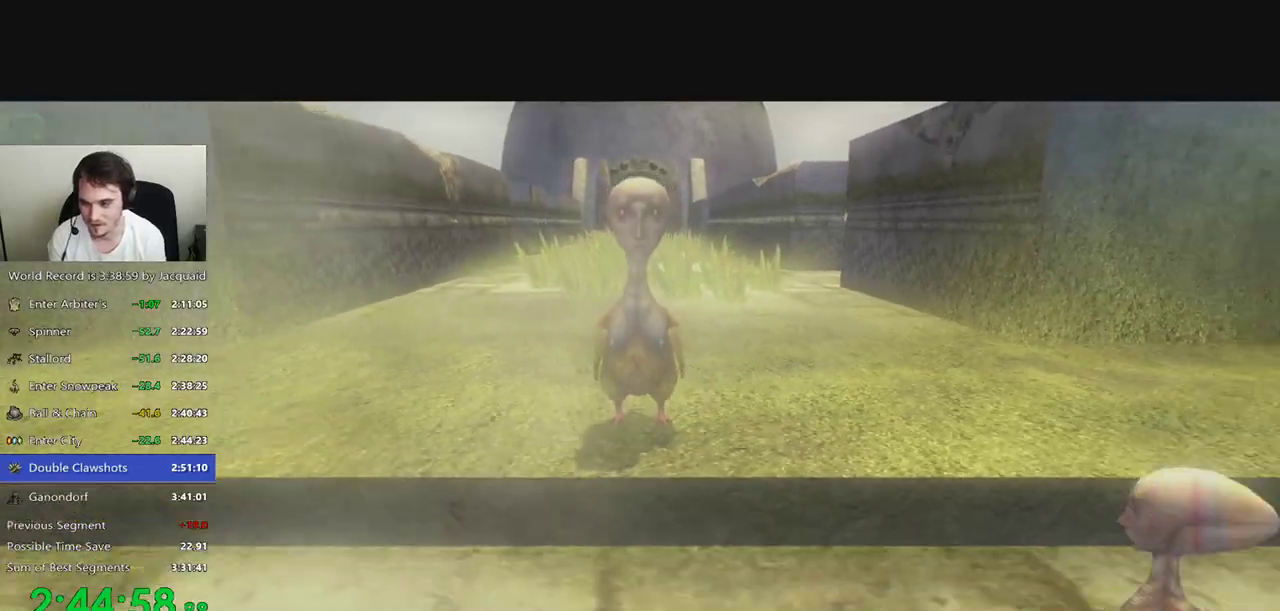
{"dt_ms": 500, "buttons": [], "left_stick": "center", "right_stick": "right", "events": [[67, "right_stick", "center"], [133, "left_stick", "center"], [267, "right_stick", "right"]]}
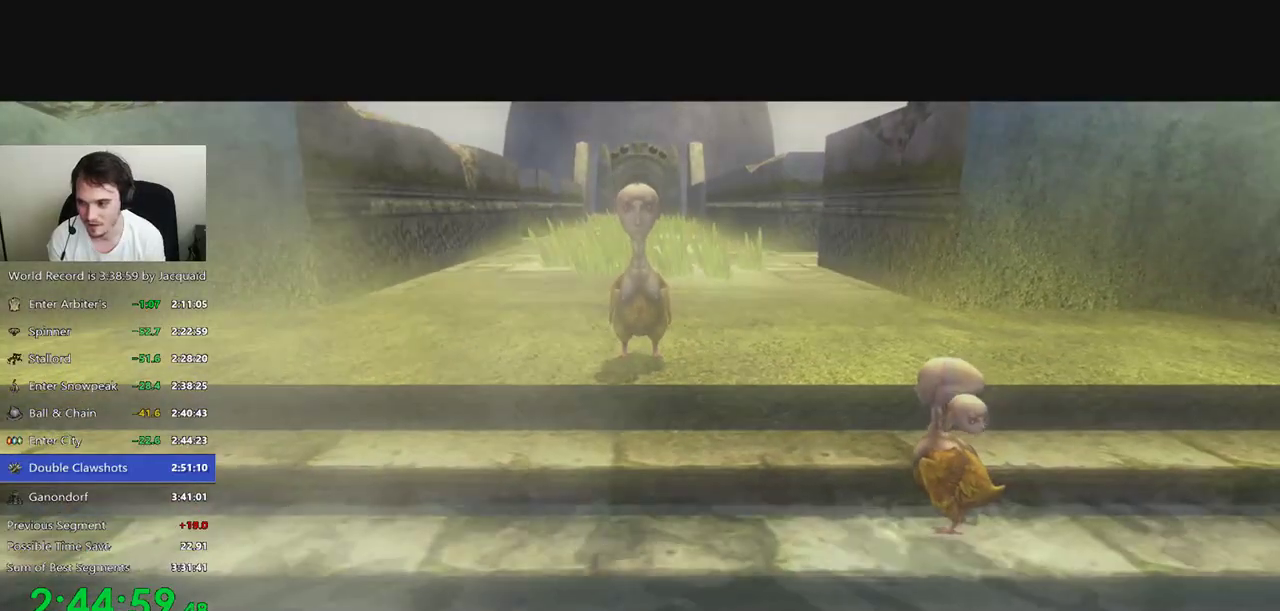
{"dt_ms": 500, "buttons": [], "left_stick": "center", "right_stick": "right", "events": [[33, "right_stick", "center"], [167, "left_stick", "up-right"], [267, "right_stick", "right"], [400, "left_stick", "center"]]}
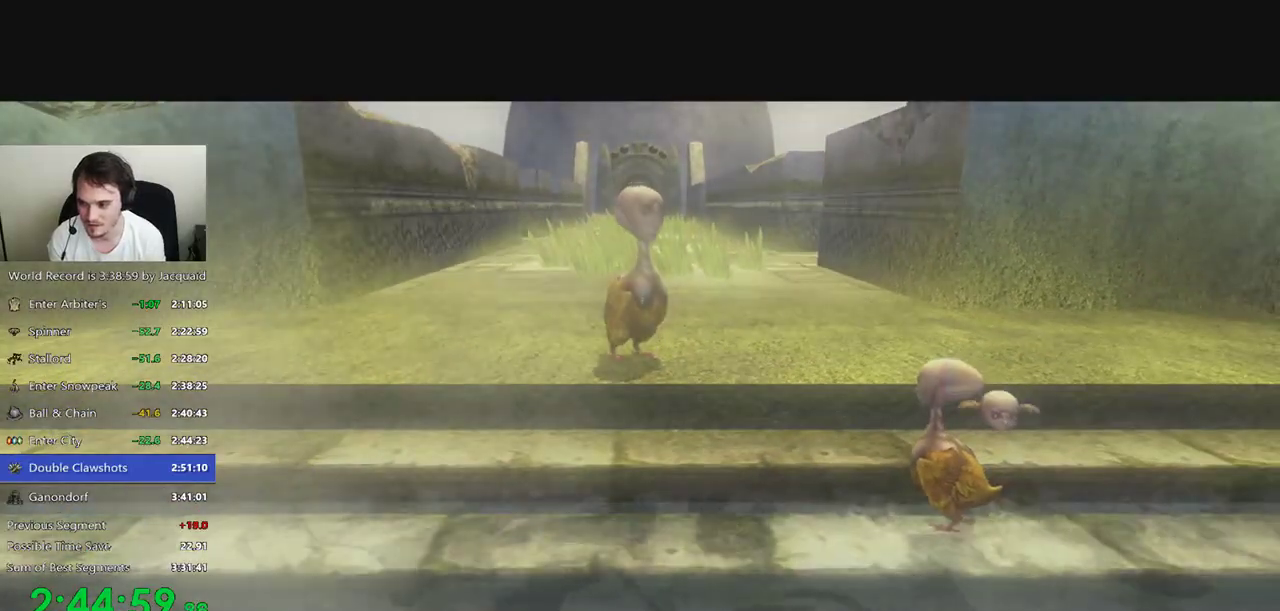
{"dt_ms": 500, "buttons": [], "left_stick": "up-right", "right_stick": "right", "events": [[133, "right_stick", "center"], [300, "left_stick", "up-right"], [400, "right_stick", "right"]]}
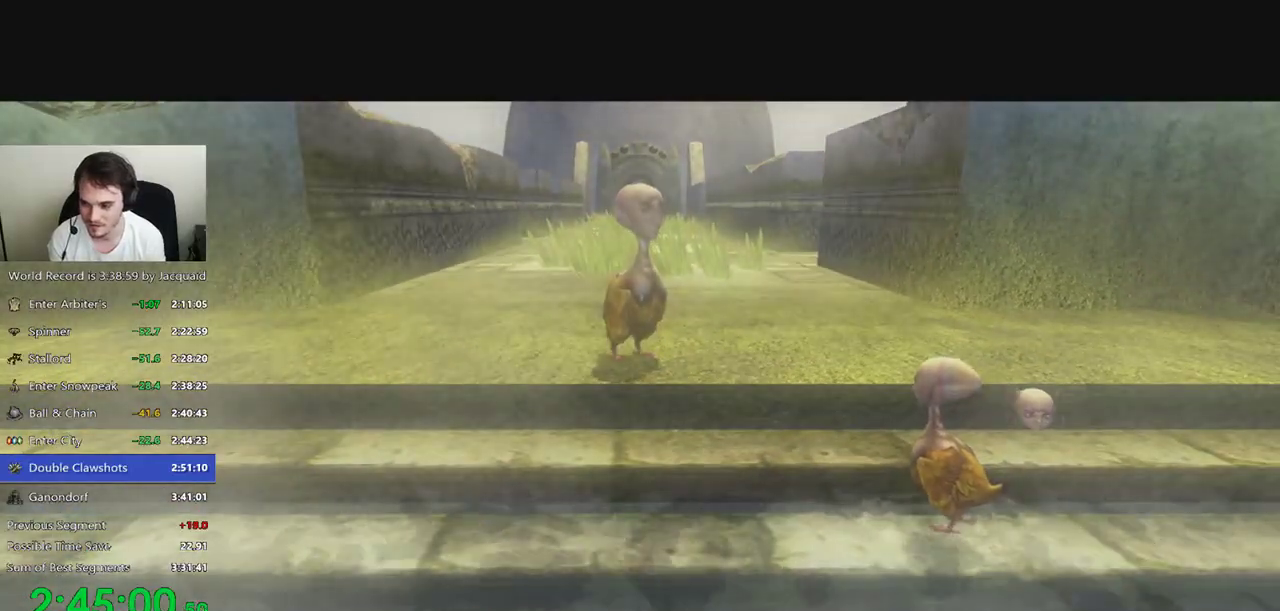
{"dt_ms": 500, "buttons": [], "left_stick": "center", "right_stick": "right", "events": [[67, "left_stick", "center"]]}
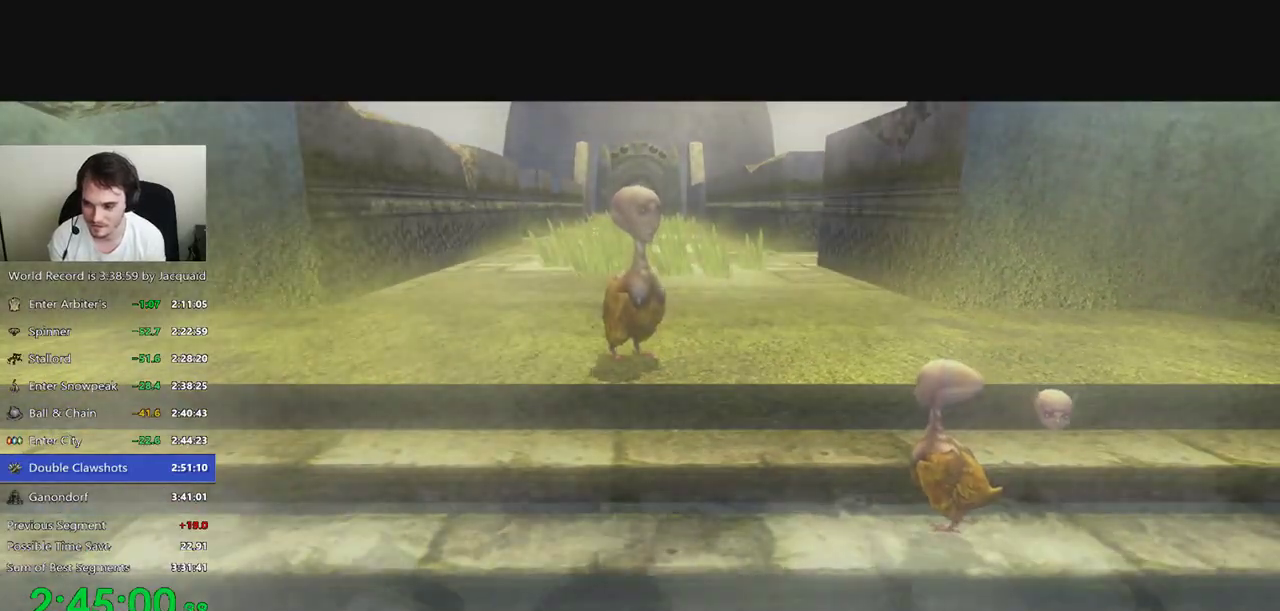
{"dt_ms": 500, "buttons": [], "left_stick": "center", "right_stick": "right", "events": [[33, "right_stick", "center"], [433, "right_stick", "right"]]}
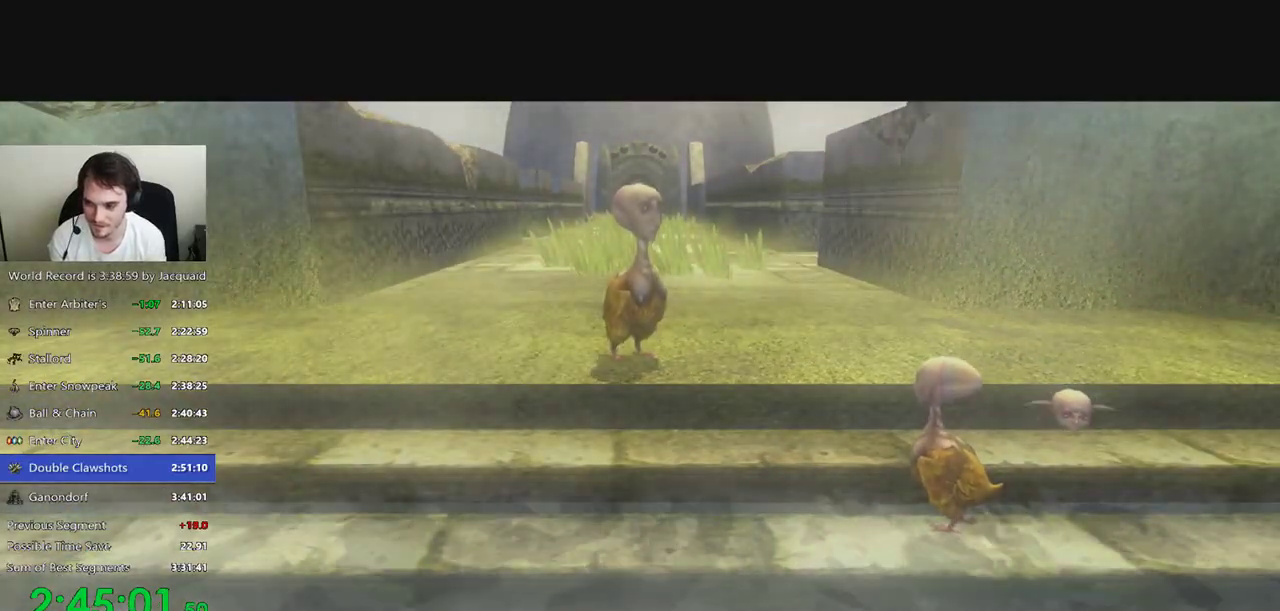
{"dt_ms": 500, "buttons": [], "left_stick": "center", "right_stick": "center", "events": [[200, "right_stick", "center"]]}
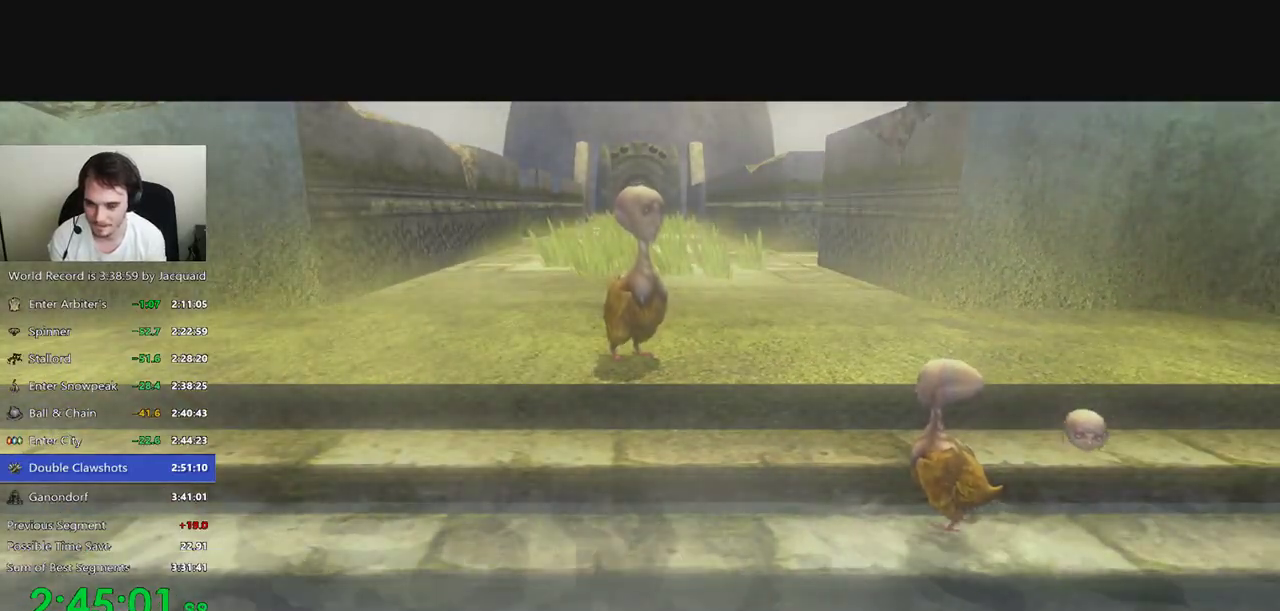
{"dt_ms": 500, "buttons": ["R2"], "left_stick": "center", "right_stick": "center", "events": [[267, "R2", "down"], [367, "R2", "up"], [467, "R2", "down"]]}
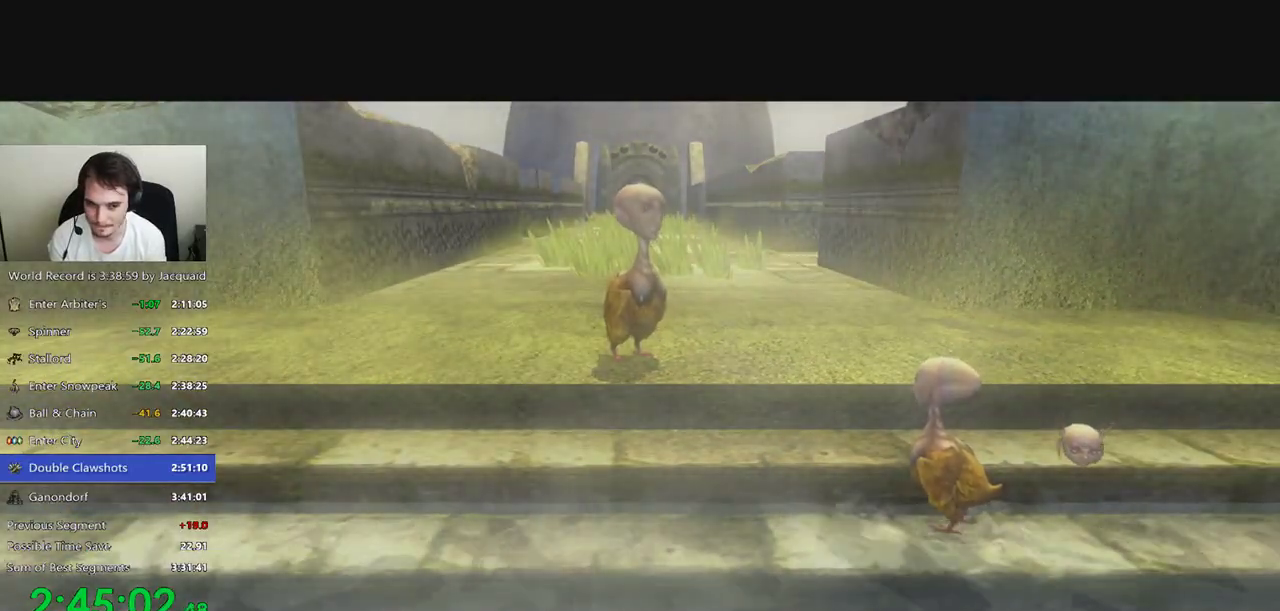
{"dt_ms": 500, "buttons": [], "left_stick": "center", "right_stick": "center", "events": [[33, "R2", "up"], [100, "L2", "down"], [233, "L2", "up"], [300, "R2", "down"], [367, "L2", "down"], [400, "R2", "up"], [467, "L2", "up"]]}
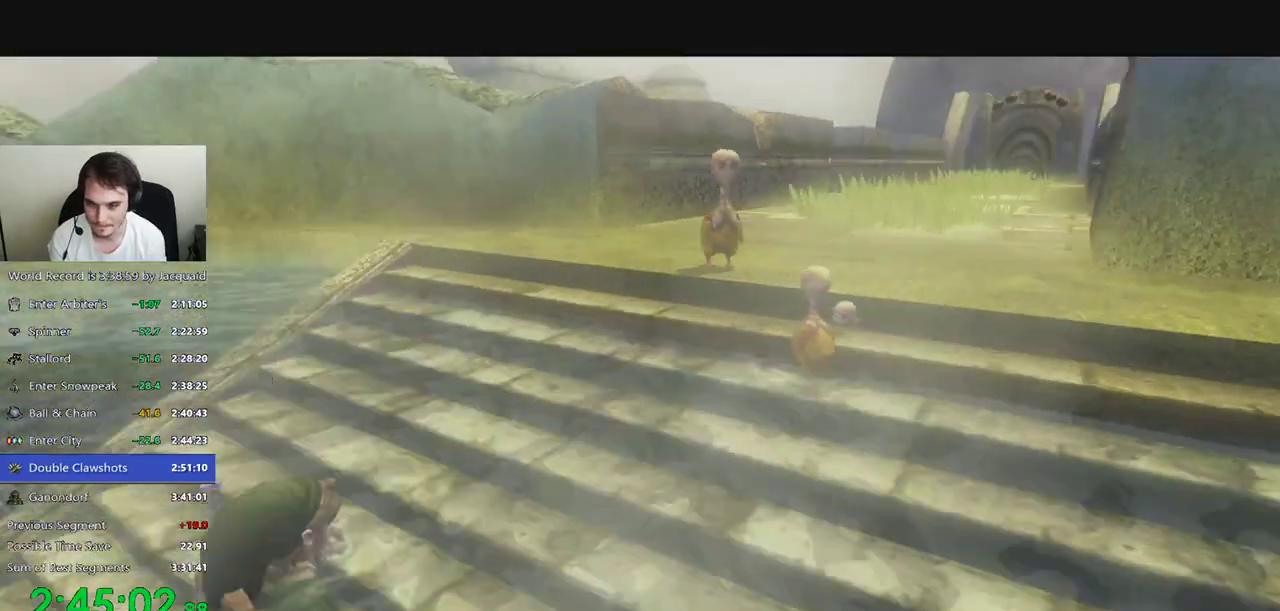
{"dt_ms": 500, "buttons": [], "left_stick": "center", "right_stick": "center", "events": []}
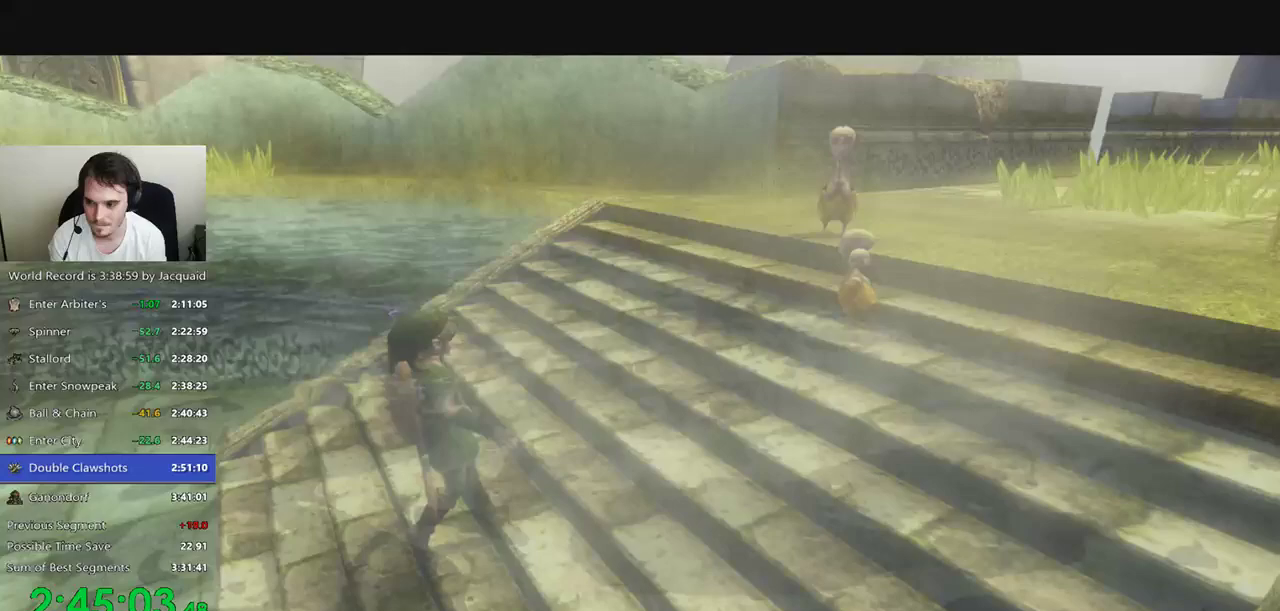
{"dt_ms": 500, "buttons": [], "left_stick": "center", "right_stick": "center", "events": [[33, "A", "down"], [100, "A", "up"], [133, "A", "down"], [167, "A", "up"], [267, "R2", "down"], [367, "A", "down"], [400, "A", "up"], [467, "R2", "up"]]}
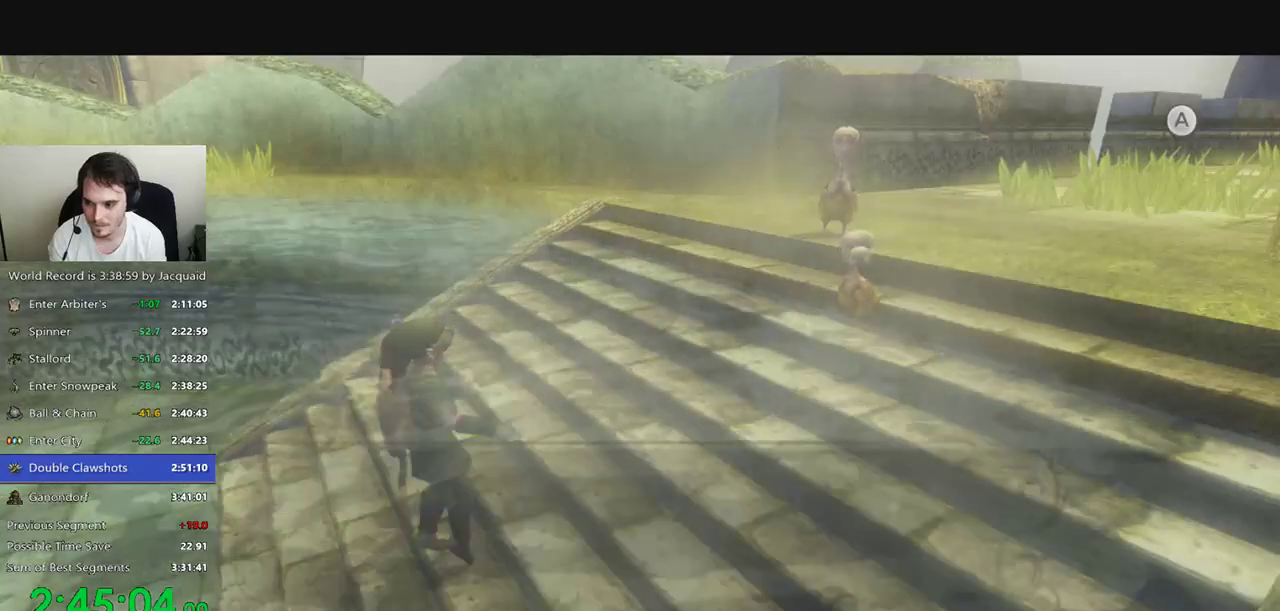
{"dt_ms": 500, "buttons": [], "left_stick": "center", "right_stick": "center", "events": [[33, "R2", "down"], [100, "R2", "up"], [133, "A", "down"], [167, "A", "up"], [367, "A", "down"], [500, "A", "up"]]}
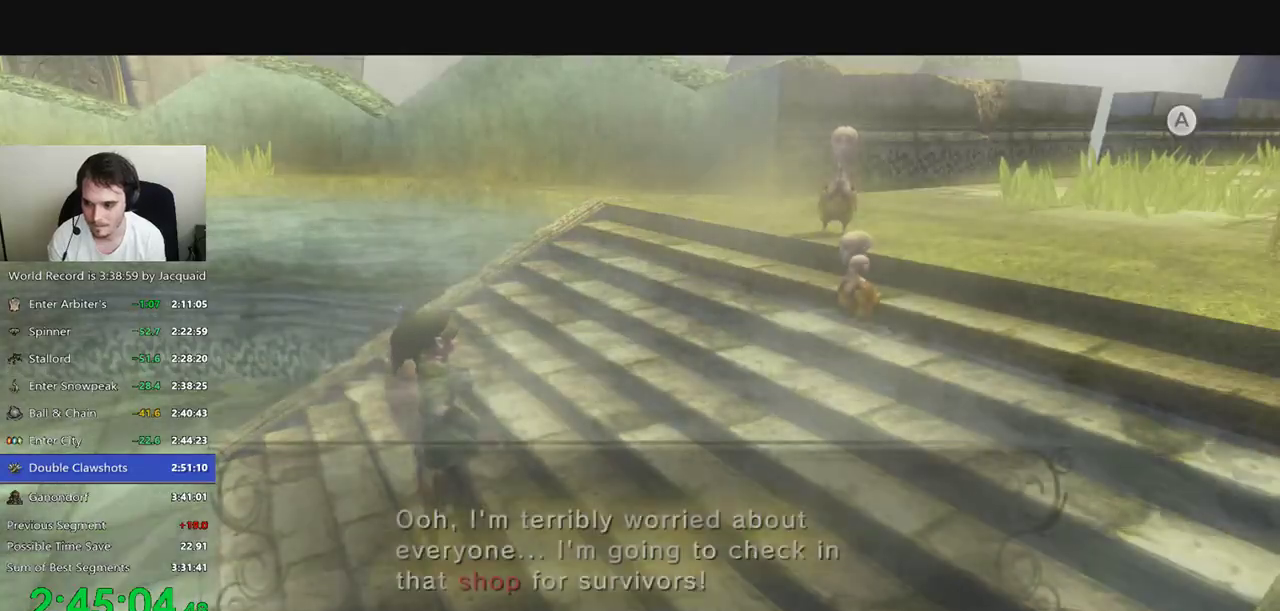
{"dt_ms": 500, "buttons": [], "left_stick": "center", "right_stick": "center", "events": [[33, "A", "down"], [100, "A", "up"]]}
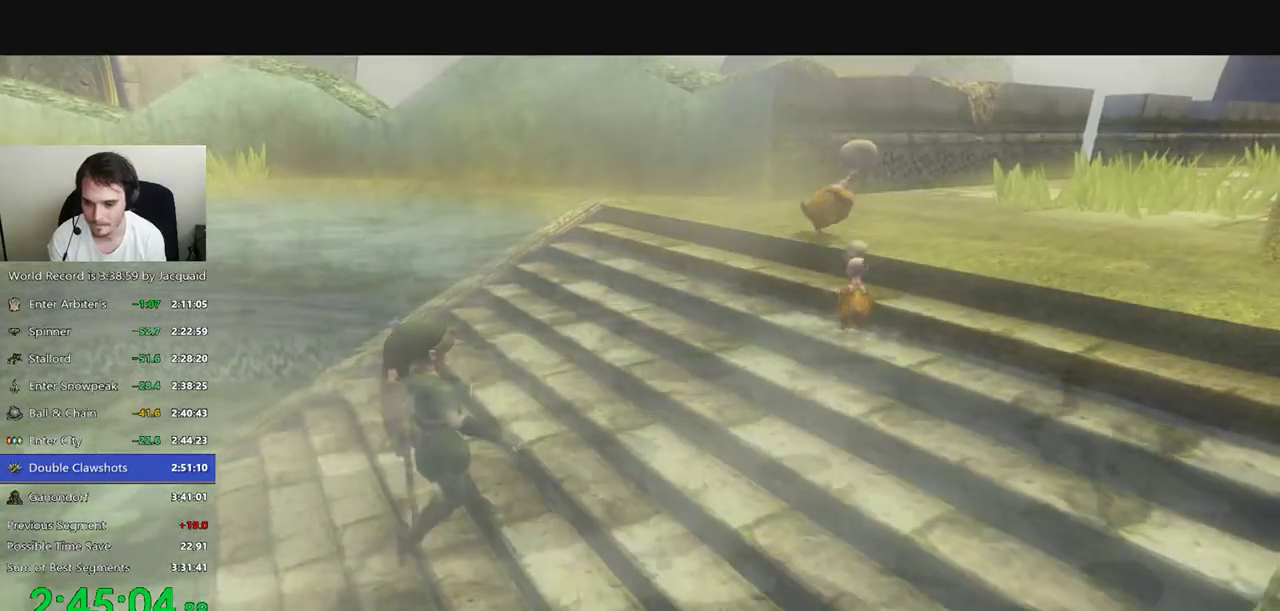
{"dt_ms": 500, "buttons": [], "left_stick": "center", "right_stick": "center", "events": []}
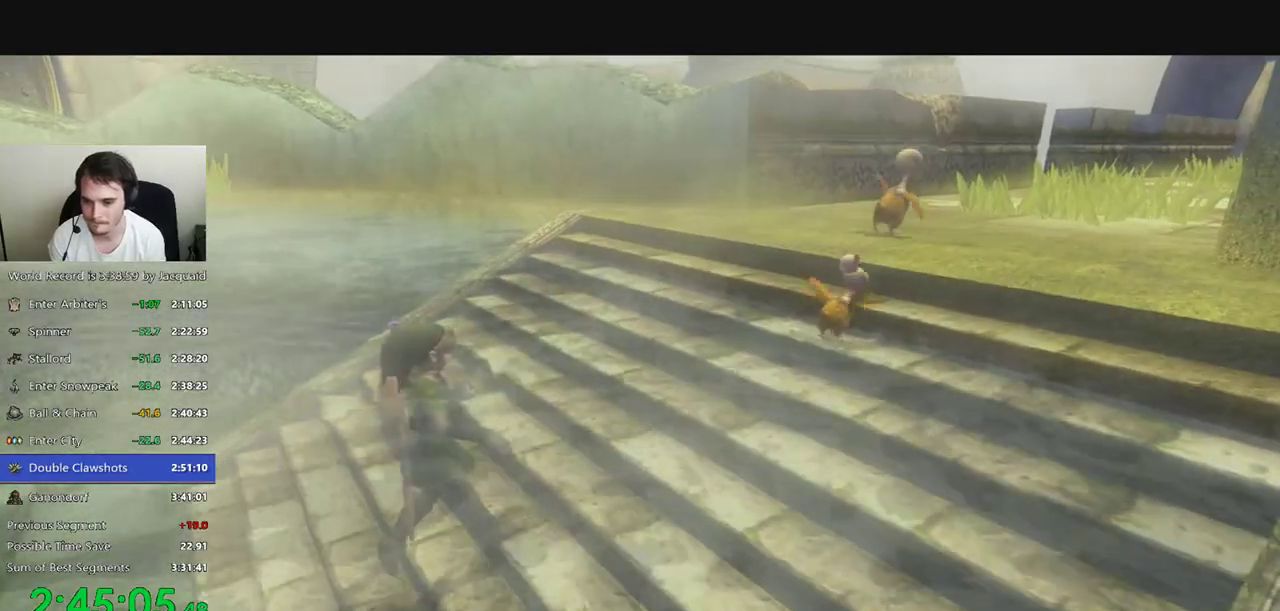
{"dt_ms": 1000, "buttons": [], "left_stick": "center", "right_stick": "center"}
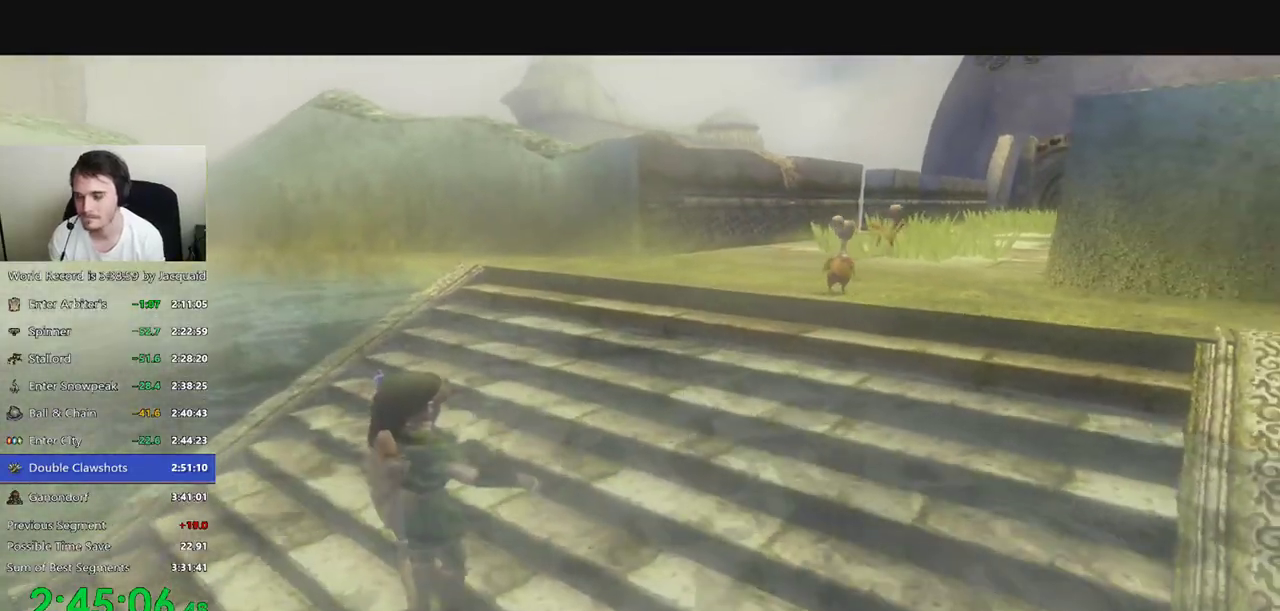
{"dt_ms": 500, "buttons": [], "left_stick": "center", "right_stick": "center", "events": []}
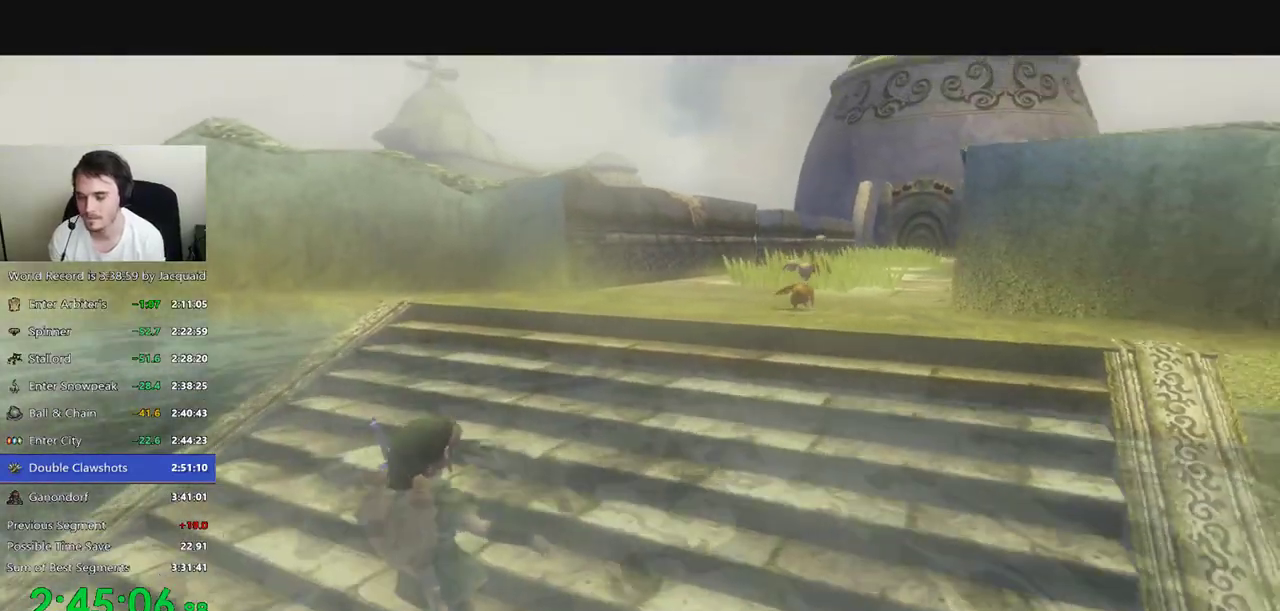
{"dt_ms": 500, "buttons": [], "left_stick": "center", "right_stick": "center"}
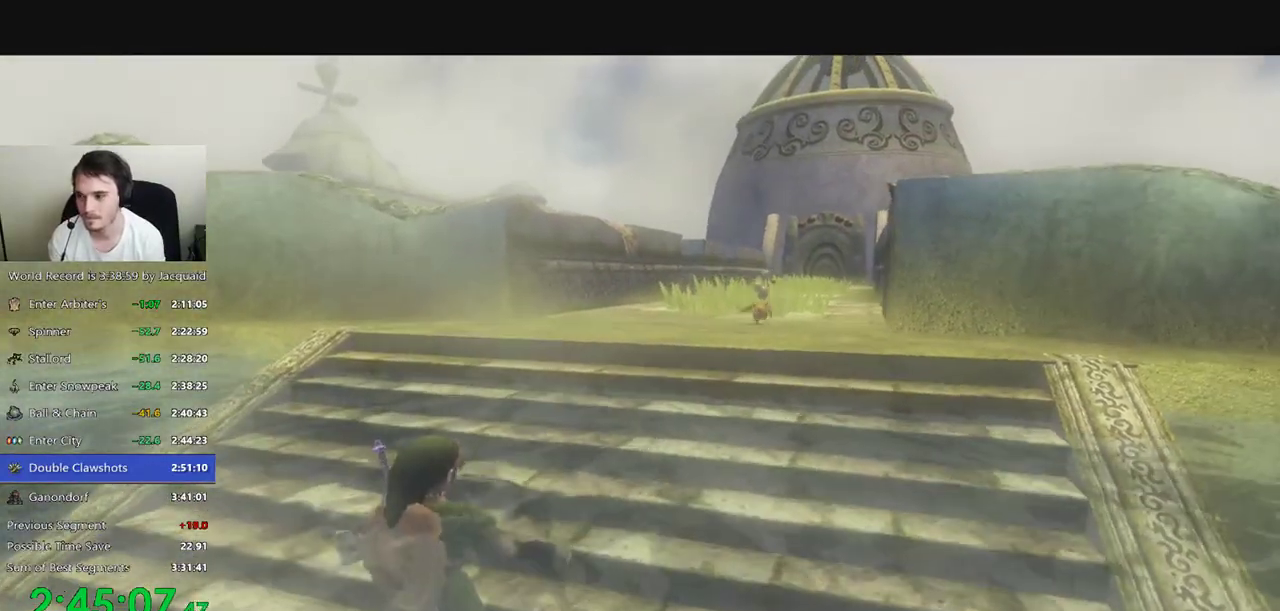
{"dt_ms": 1000, "buttons": [], "left_stick": "center", "right_stick": "center"}
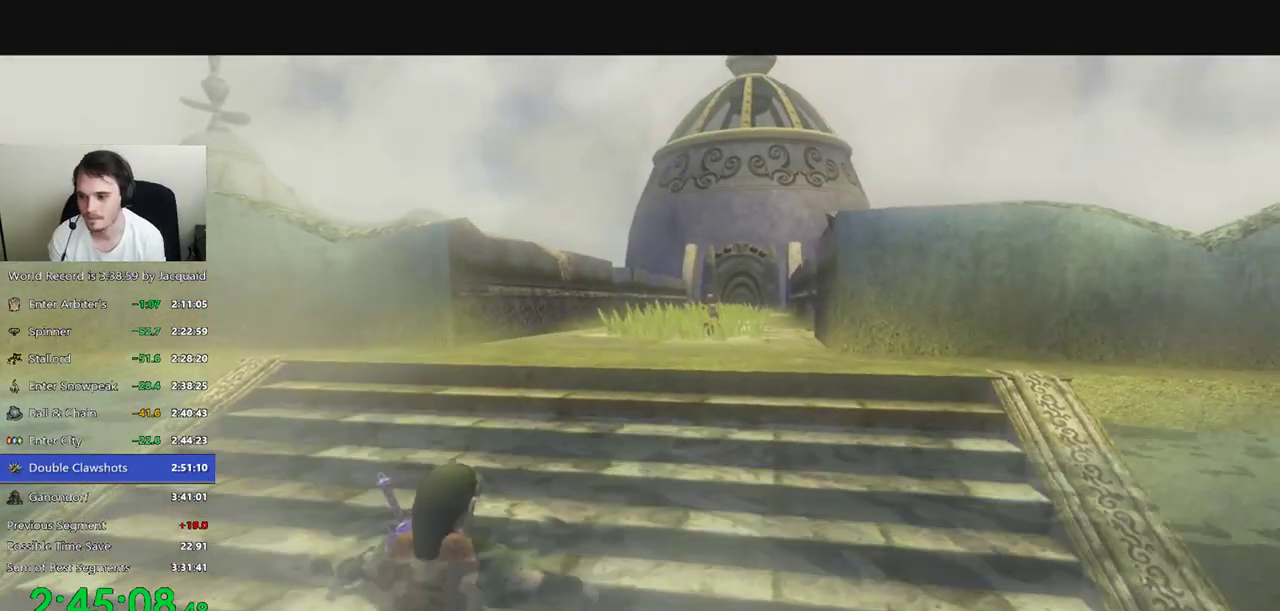
{"dt_ms": 500, "buttons": [], "left_stick": "up", "right_stick": "center", "events": [[67, "left_stick", "up"], [100, "B", "down"], [100, "R2", "down"], [200, "B", "up"], [200, "R2", "up"]]}